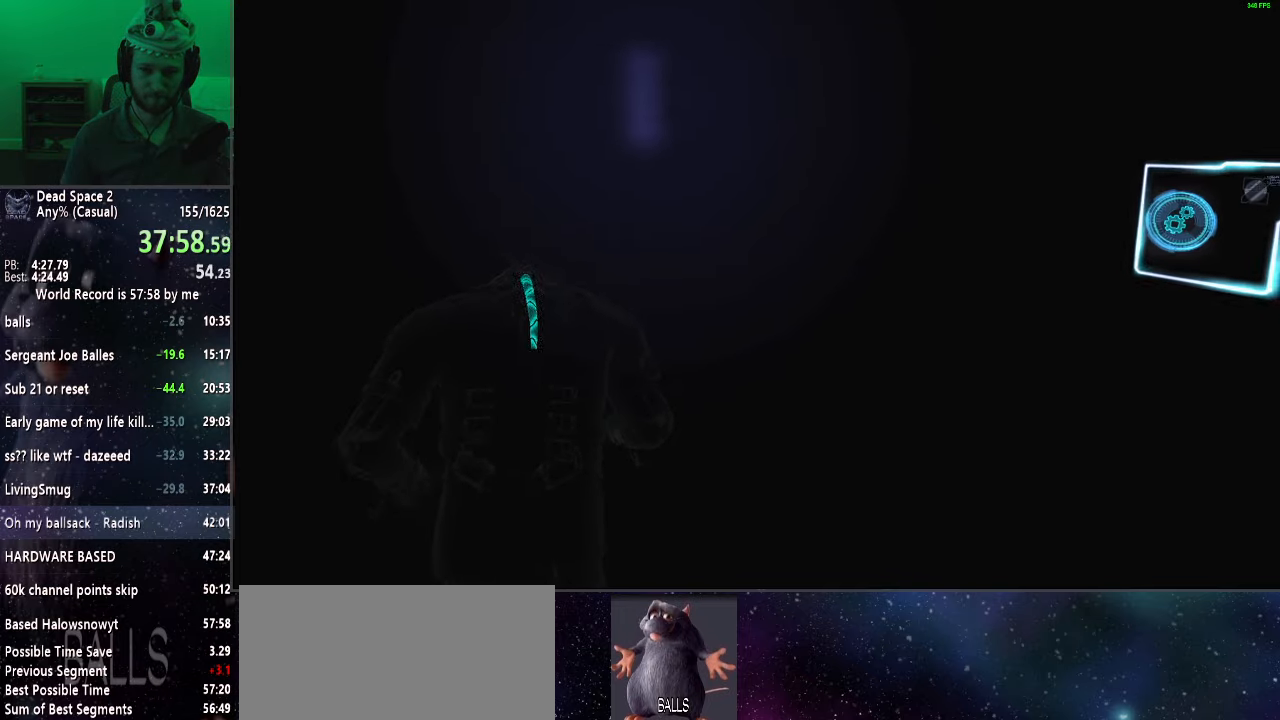
Gameplay with keyboard and mouse; each line is a JSON object with the keys and mouse buttons held at the frame after it. "events" lists presses ("down") and releases ("up") of "a", "alt", "c", "ctrl", "d", "e", "f", "q", "r", "s", "shift", "space", "tab", "v", "w", "x", "z", "mouse_left", "mouse_middle", "mouse_right", "mouse_wheel_up" and "mouse_wheel_down" between this image and that frame as [ms after this image, input, new state], when the widget could be followed in between. "mouse_left", "mouse_middle", "mouse_right", "mouse_wheel_up", "mouse_wheel_down" = the "left", "middle", "right", "wheel_up", "wheel_down" buttons of the "mouse" list. No other keys are recorded. Mouse movement is not recorded.
{"keys": ["shift", "w"], "mouse": [], "events": []}
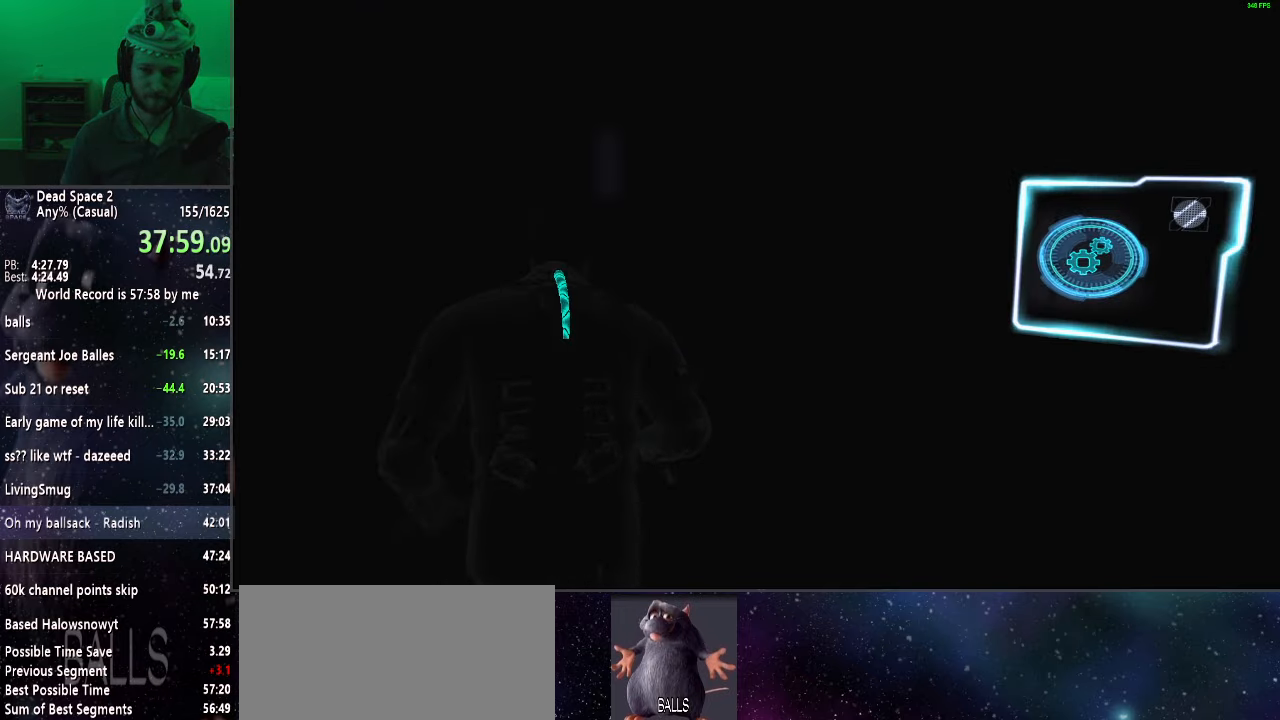
{"keys": ["shift", "w"], "mouse": [], "events": []}
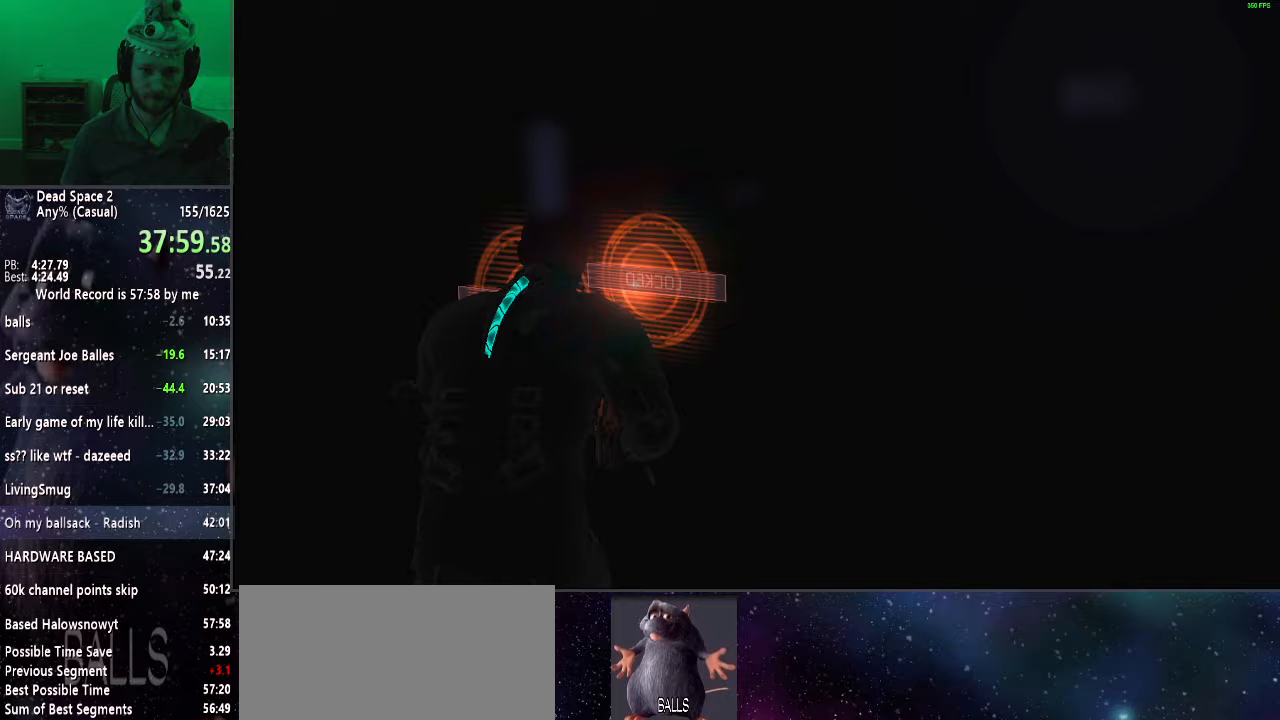
{"keys": ["shift", "w"], "mouse": [], "events": []}
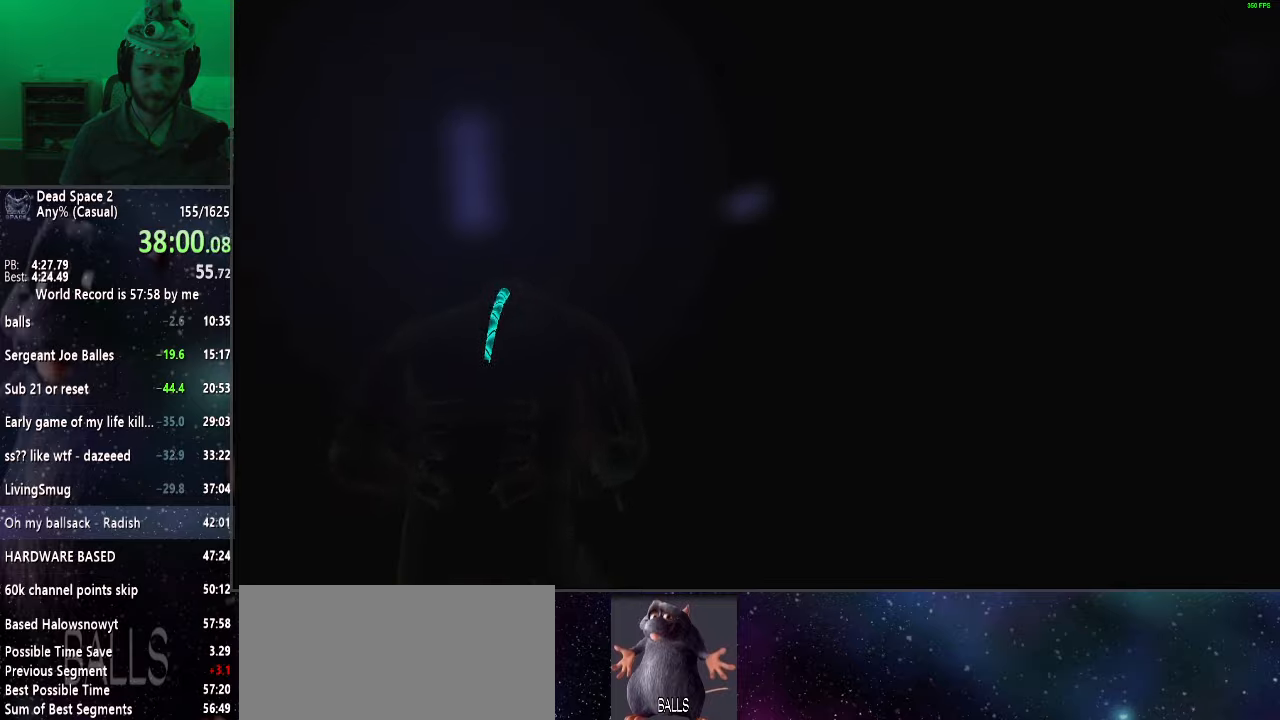
{"keys": ["shift", "w"], "mouse": [], "events": []}
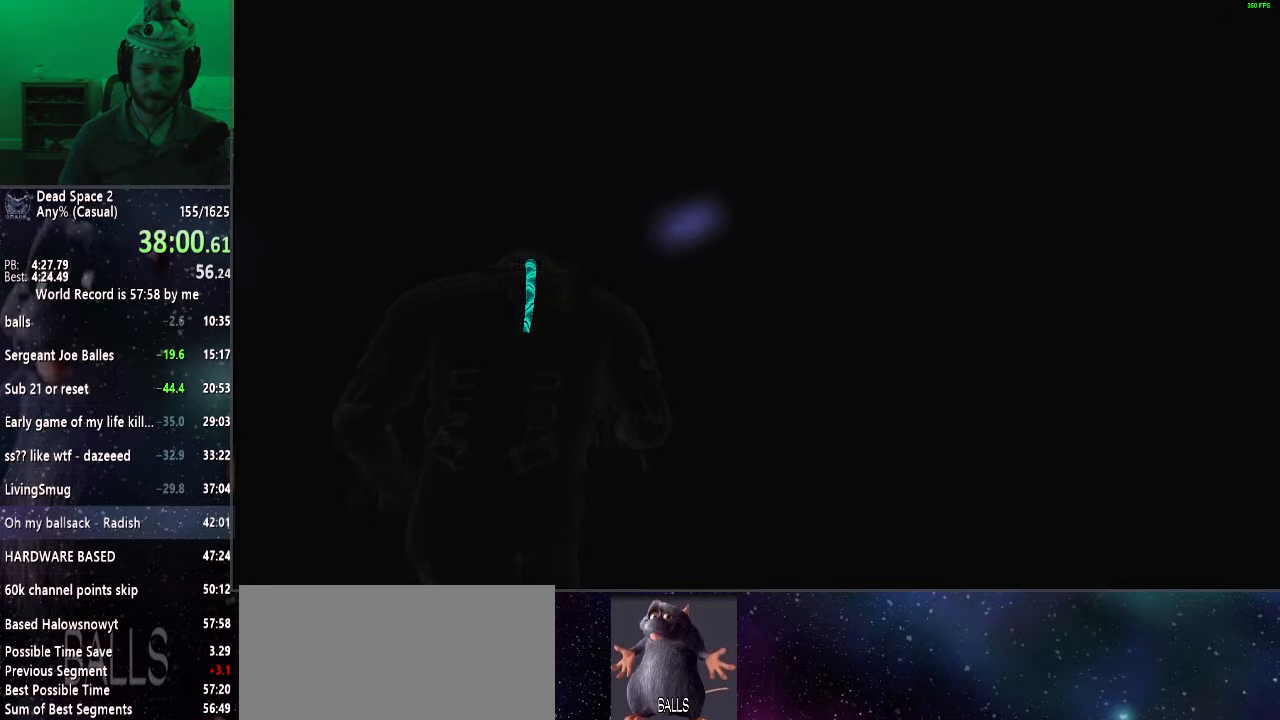
{"keys": ["shift", "w"], "mouse": [], "events": []}
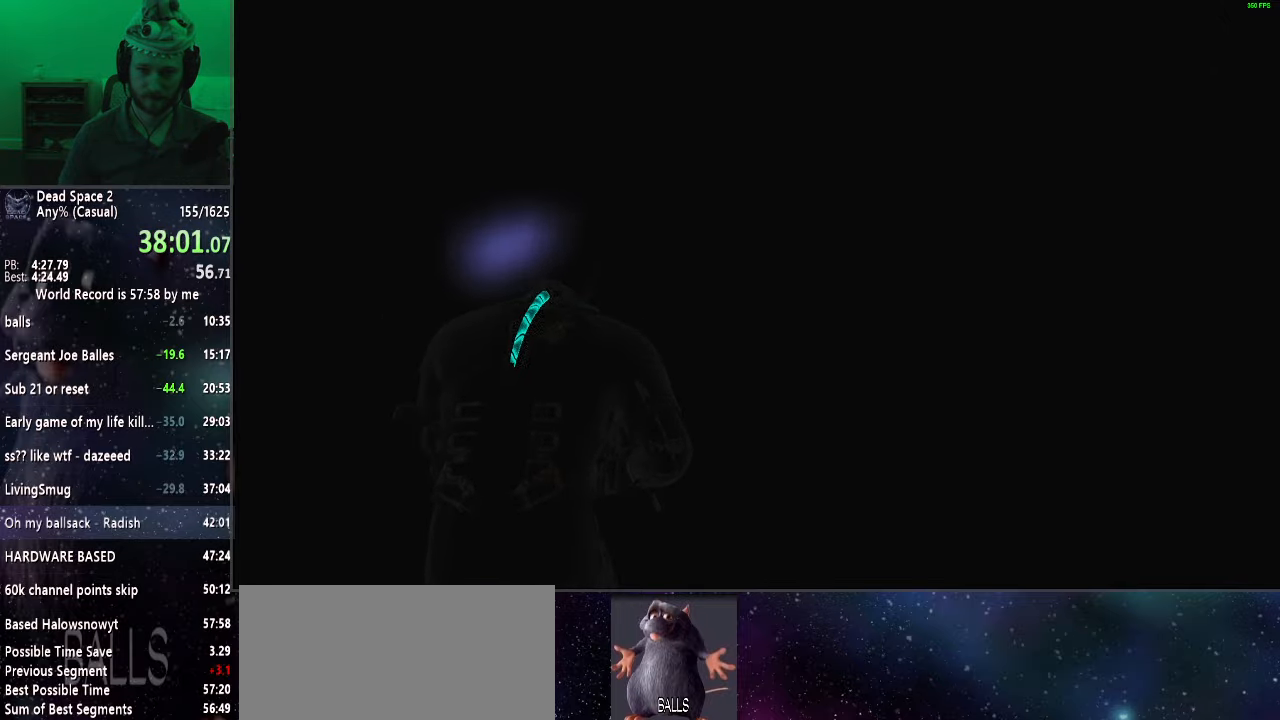
{"keys": ["shift", "w"], "mouse": [], "events": []}
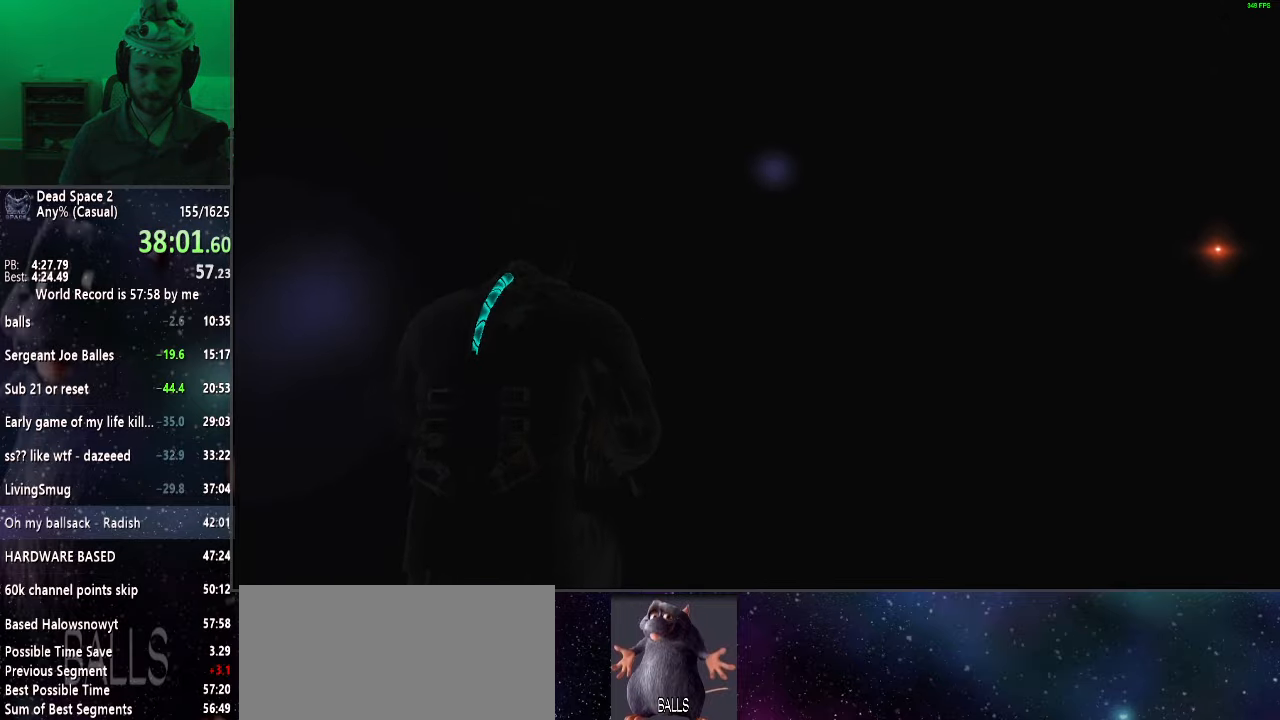
{"keys": ["shift", "w"], "mouse": [], "events": []}
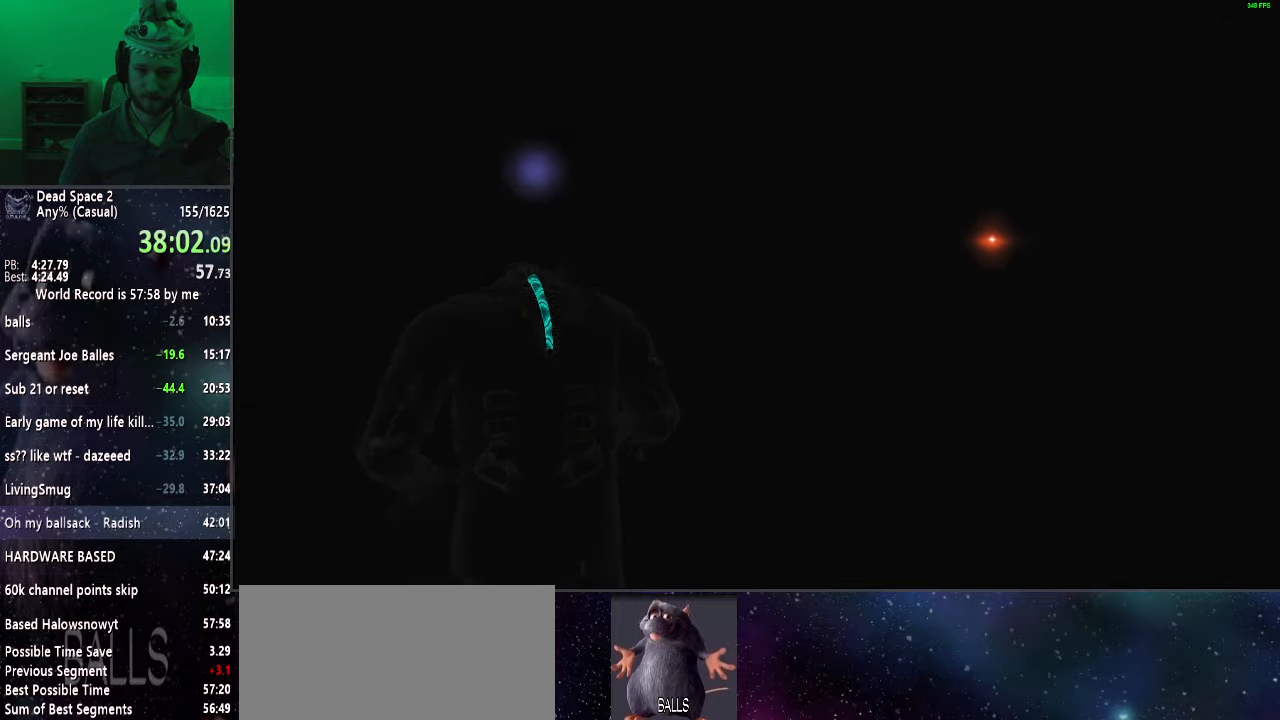
{"keys": ["shift", "w"], "mouse": ["wheel_up"], "events": [[383, "mouse_wheel_up", "down"]]}
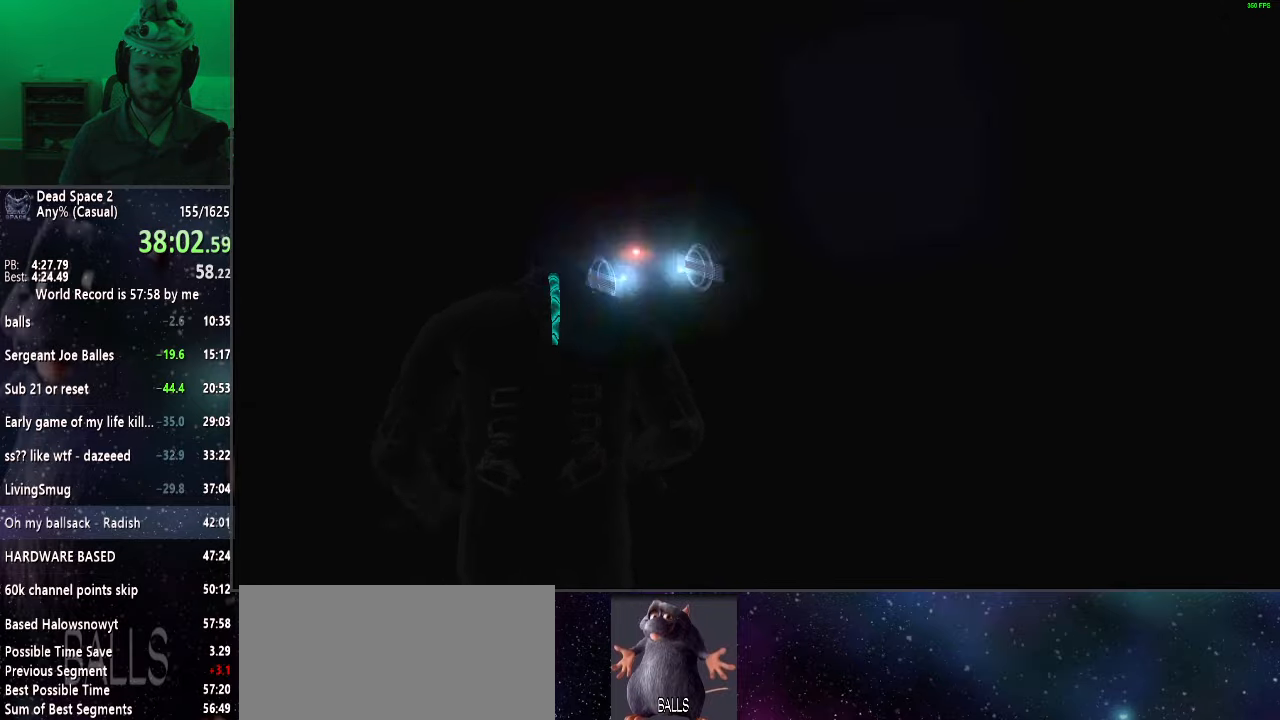
{"keys": ["shift", "w"], "mouse": [], "events": [[33, "mouse_wheel_up", "up"], [117, "mouse_wheel_up", "down"], [267, "mouse_wheel_up", "up"]]}
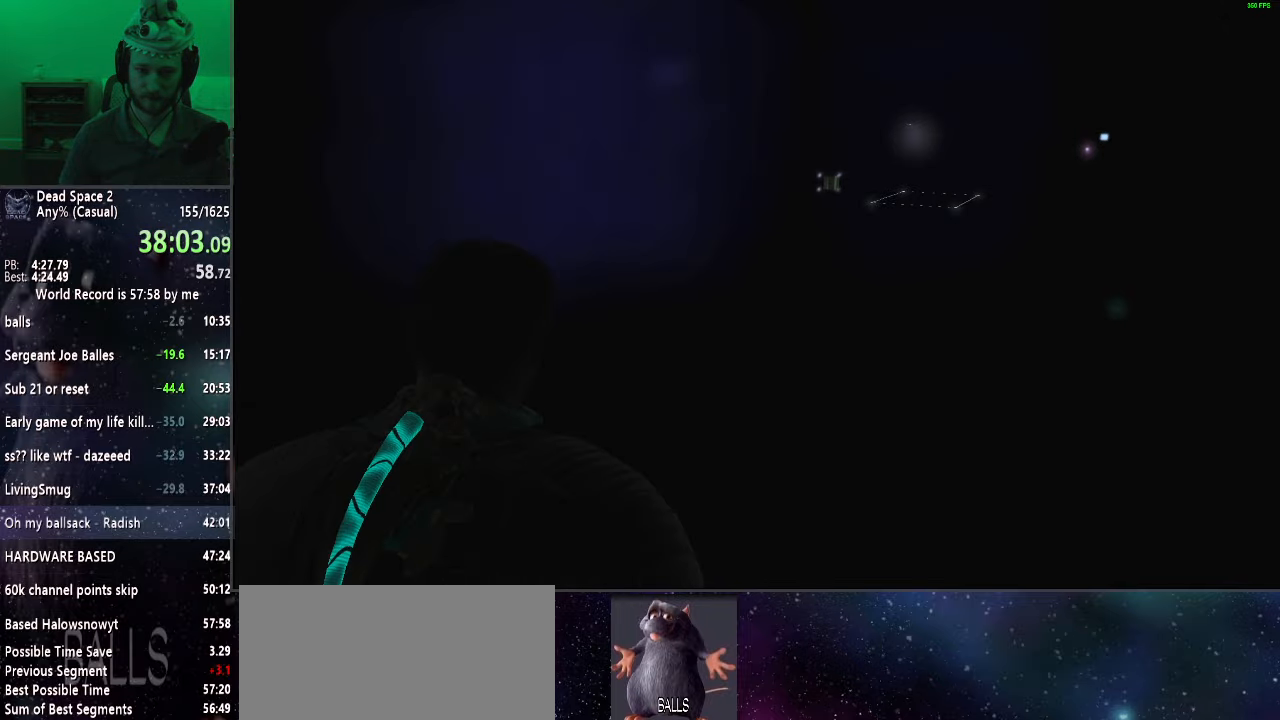
{"keys": ["shift", "w"], "mouse": [], "events": []}
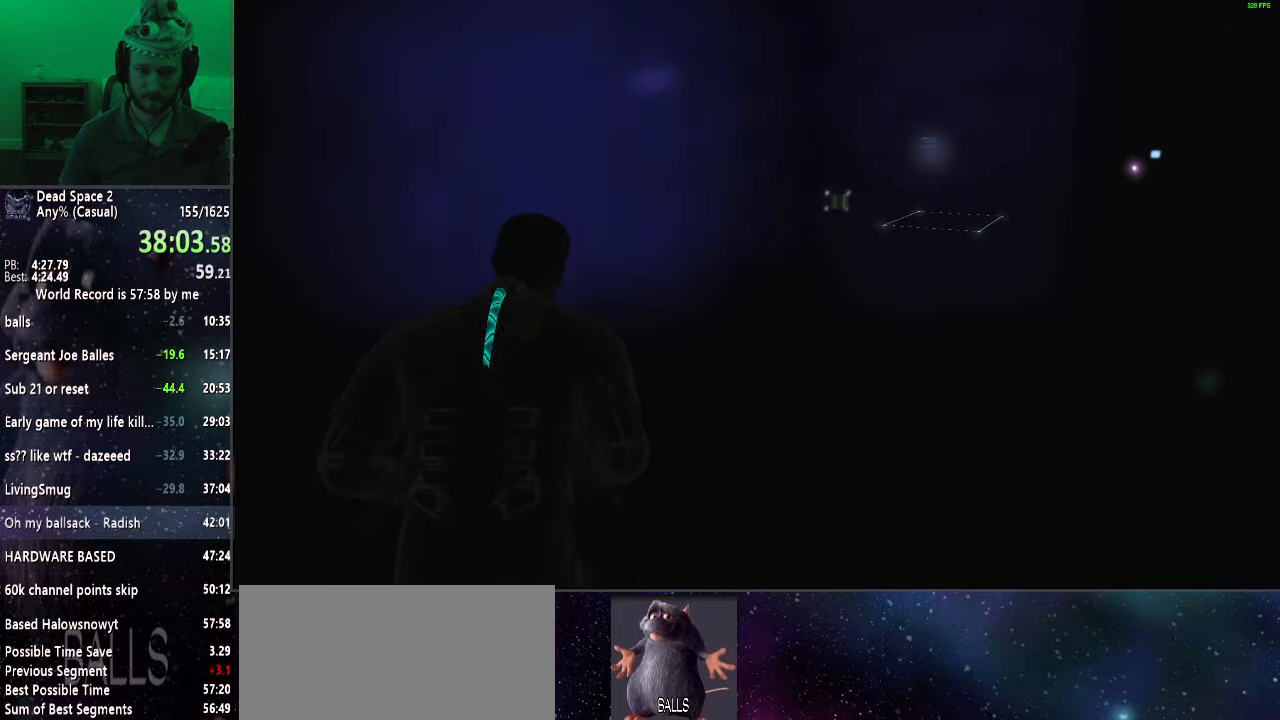
{"keys": ["shift", "w"], "mouse": [], "events": []}
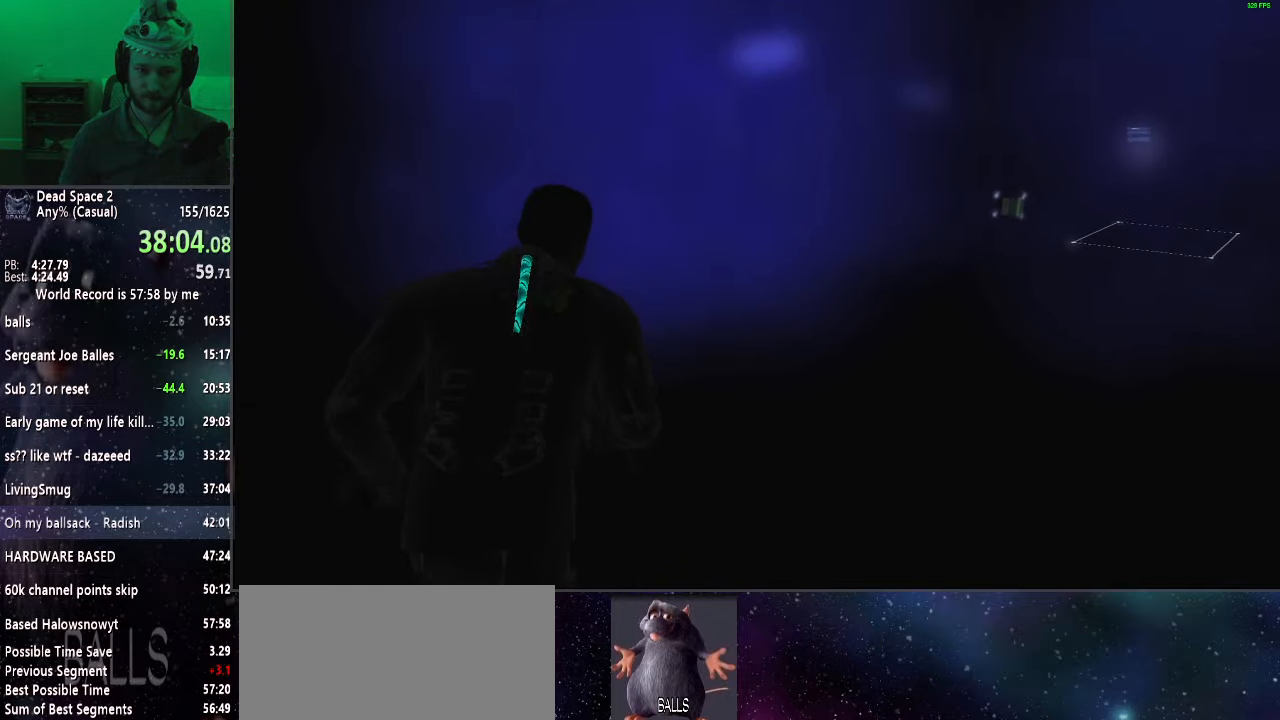
{"keys": ["shift", "w"], "mouse": [], "events": []}
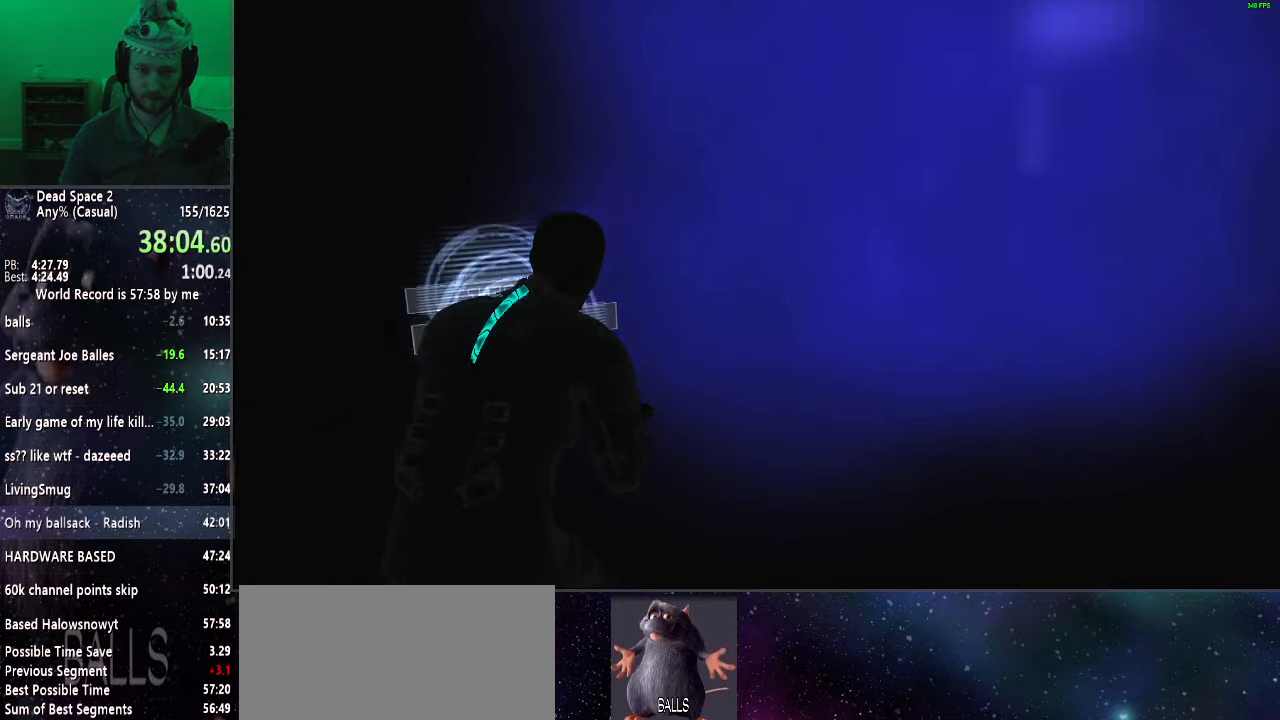
{"keys": ["a", "shift", "w"], "mouse": ["right"], "events": [[100, "a", "down"], [133, "w", "up"], [467, "mouse_right", "down"], [467, "w", "down"]]}
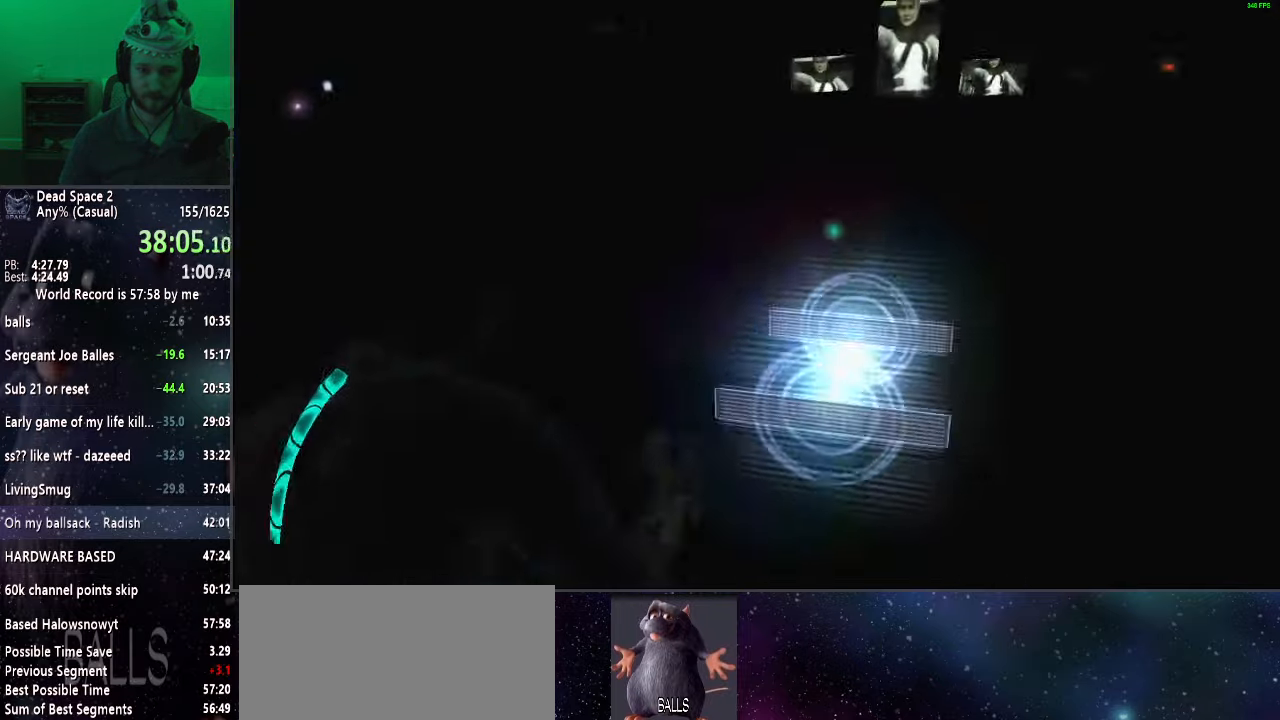
{"keys": ["shift", "w"], "mouse": [], "events": [[67, "mouse_wheel_up", "down"], [150, "a", "up"], [150, "mouse_right", "up"], [150, "mouse_wheel_up", "up"]]}
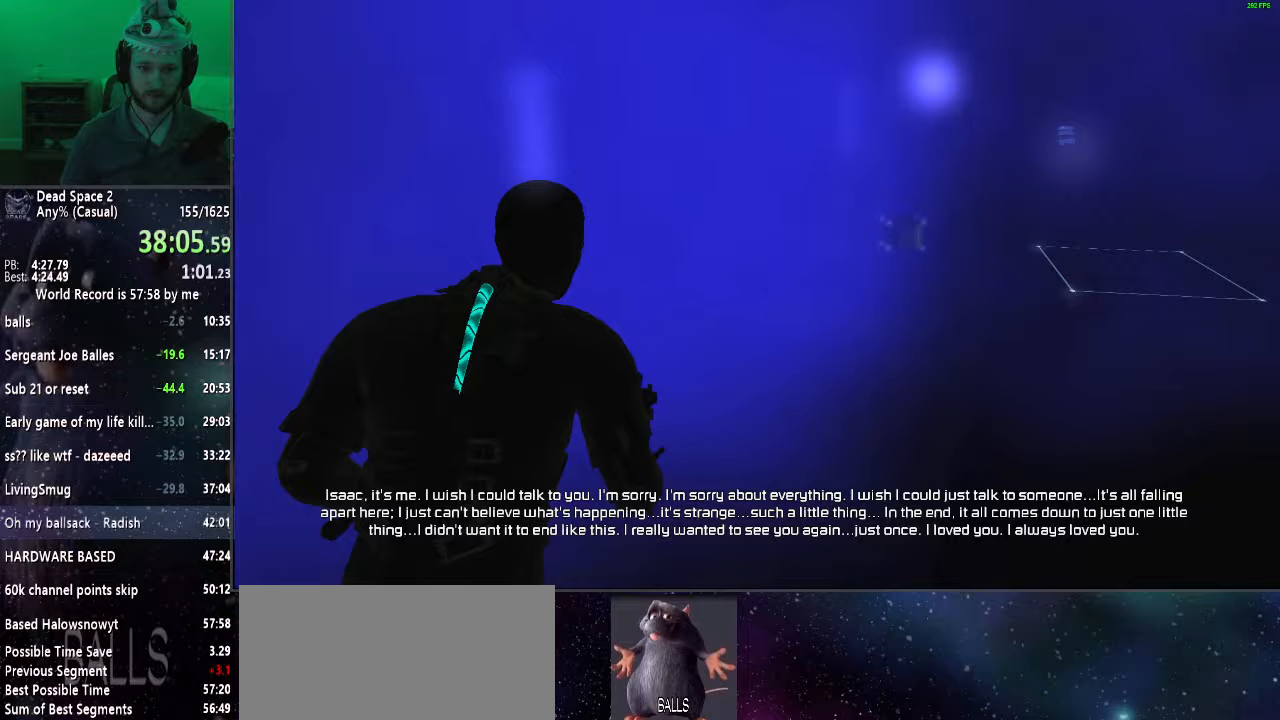
{"keys": ["shift", "w"], "mouse": [], "events": []}
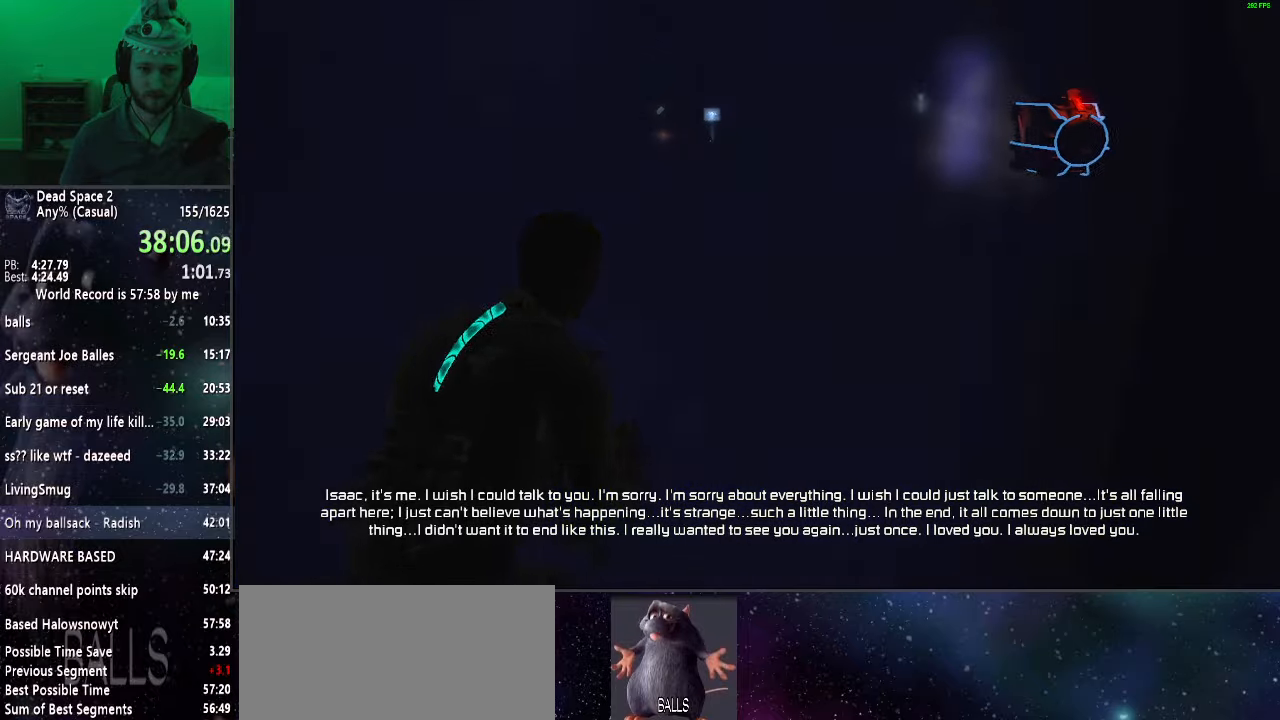
{"keys": ["shift", "w"], "mouse": [], "events": []}
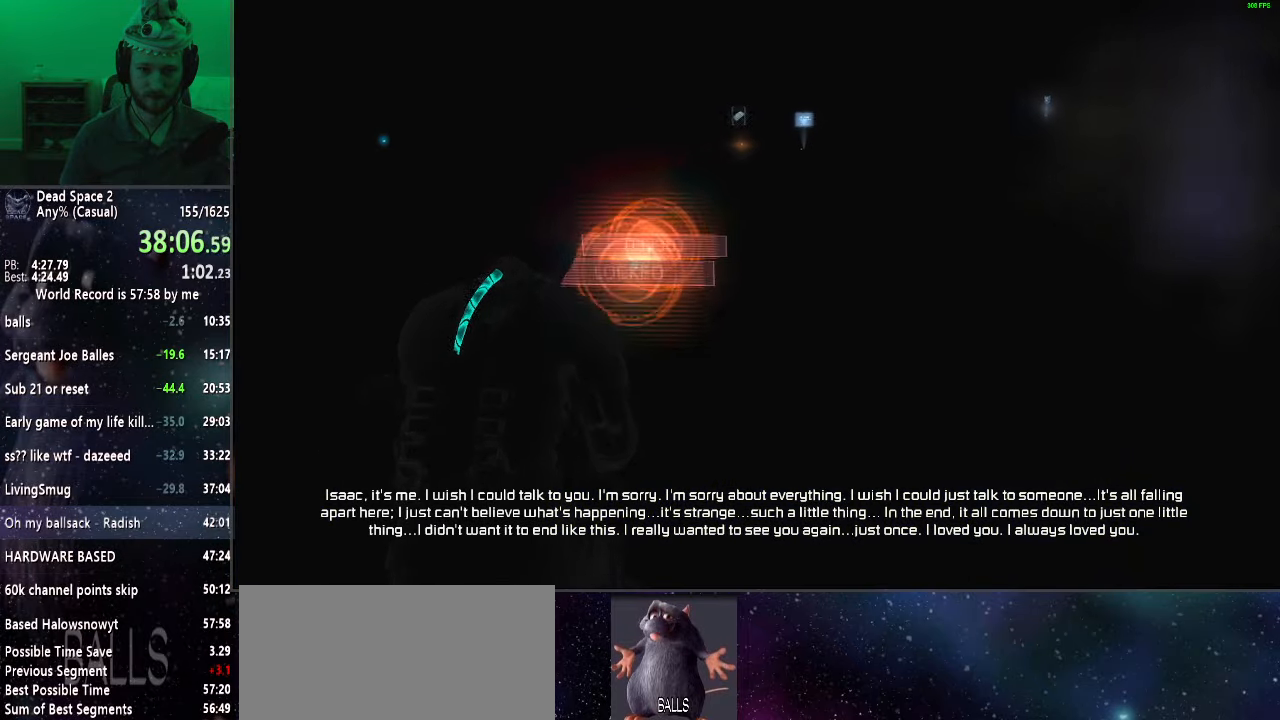
{"keys": ["a", "shift"], "mouse": [], "events": [[383, "a", "down"], [433, "w", "up"]]}
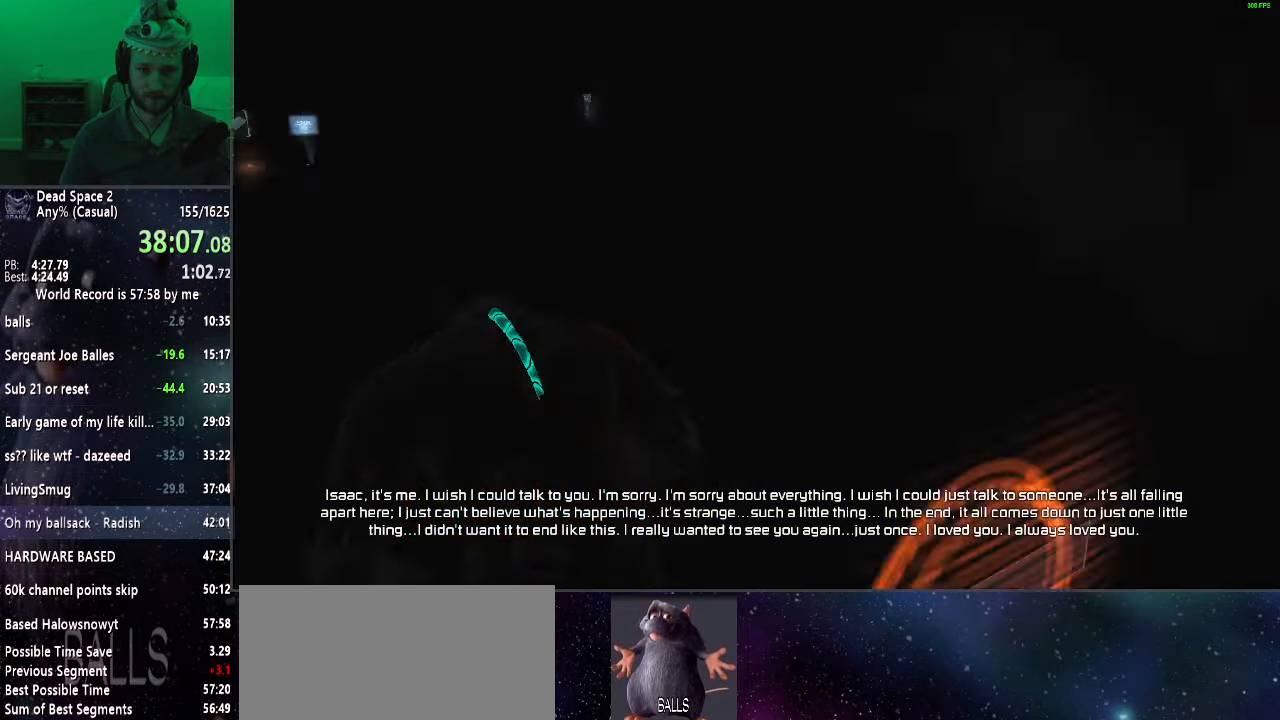
{"keys": ["a", "f", "shift"], "mouse": ["right"], "events": [[67, "s", "down"], [217, "mouse_right", "down"], [317, "s", "up"], [417, "f", "down"]]}
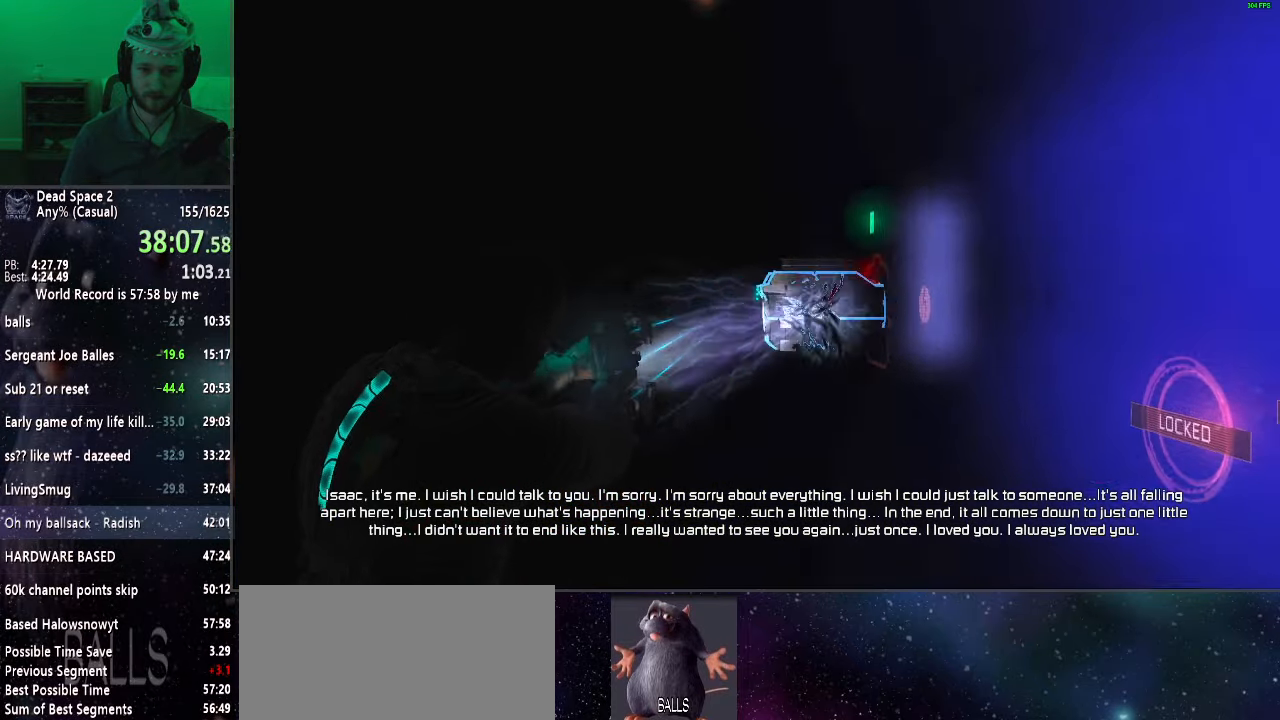
{"keys": ["shift", "w"], "mouse": [], "events": [[50, "f", "up"], [50, "w", "down"], [133, "a", "up"], [133, "mouse_right", "up"]]}
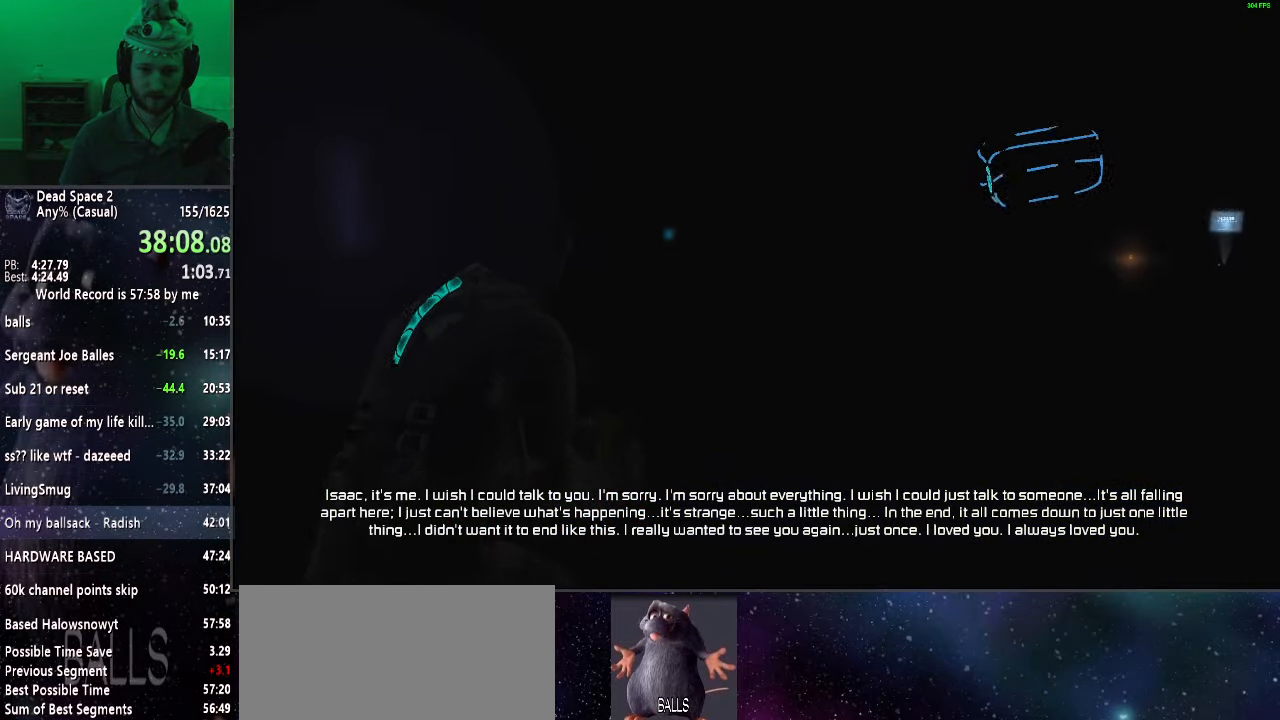
{"keys": ["shift", "w"], "mouse": [], "events": []}
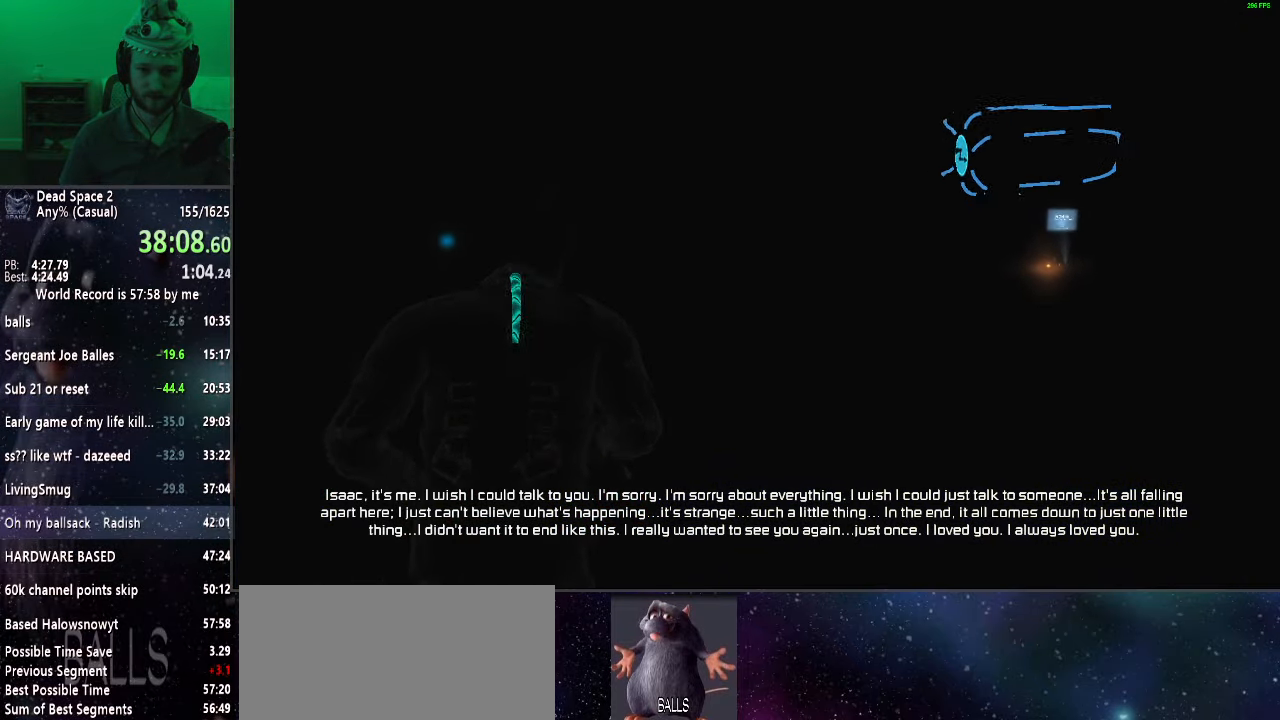
{"keys": ["shift", "w"], "mouse": [], "events": []}
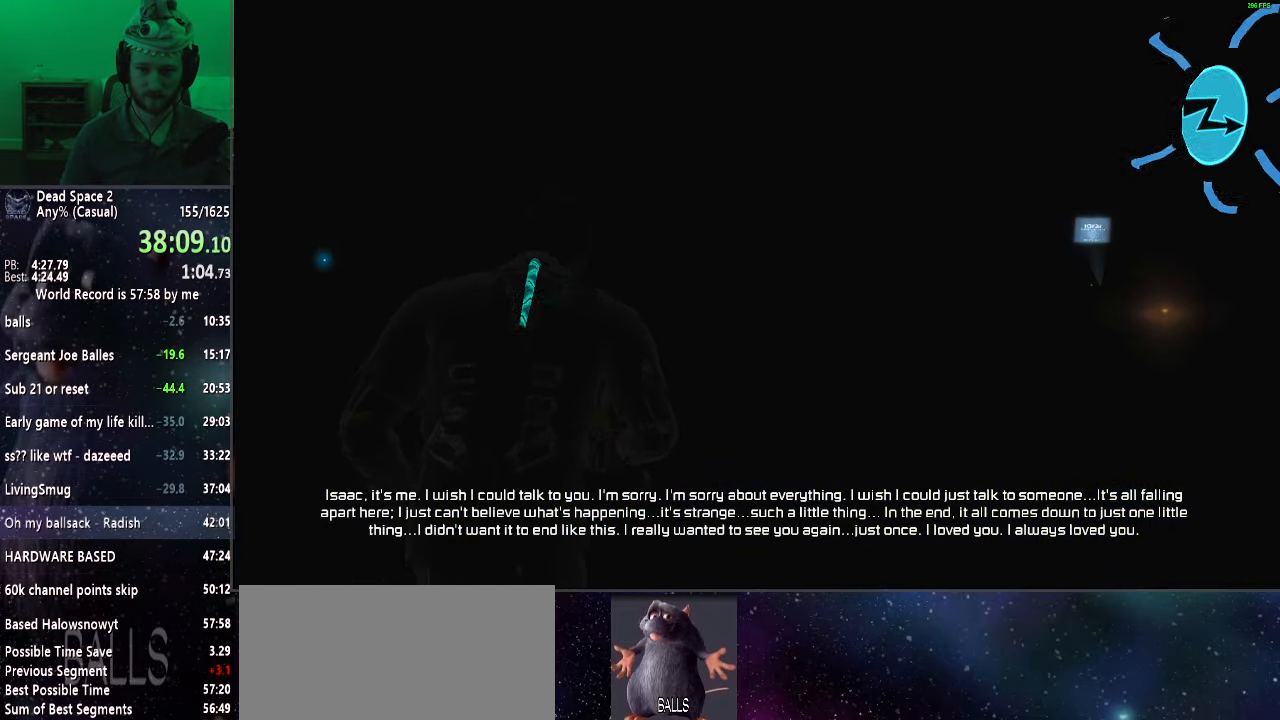
{"keys": ["shift", "w"], "mouse": [], "events": []}
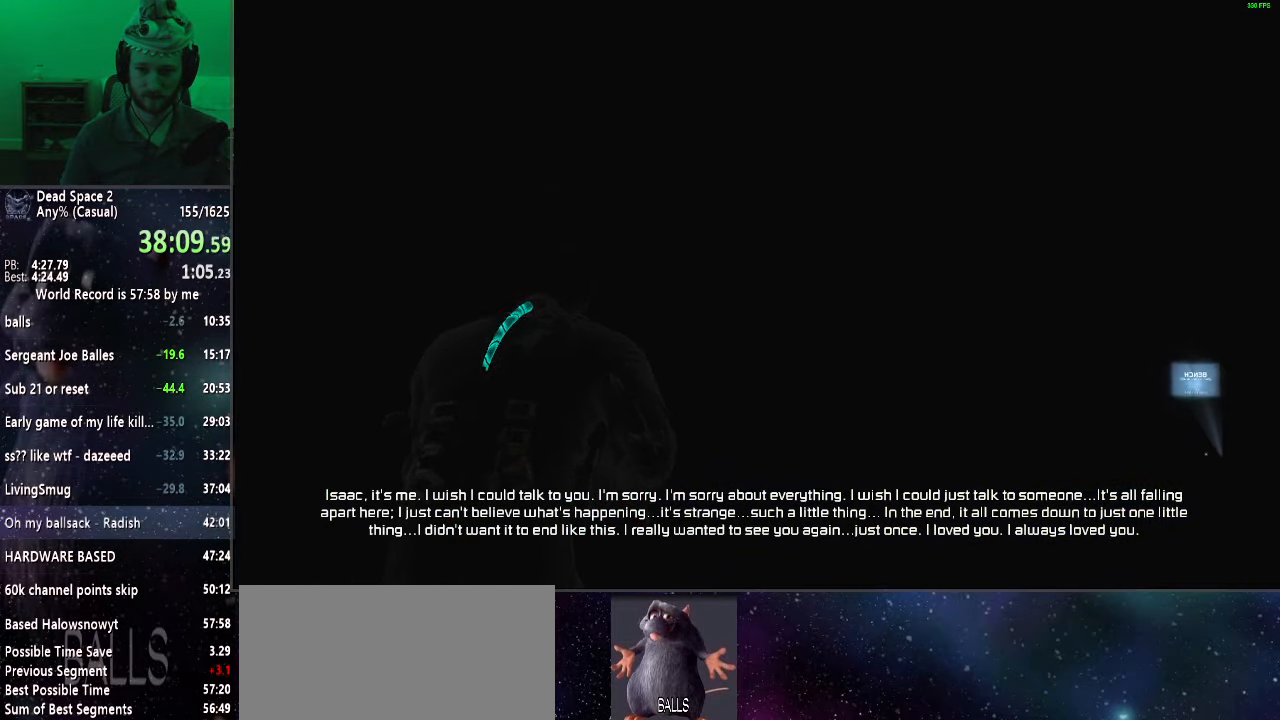
{"keys": ["shift", "w"], "mouse": [], "events": []}
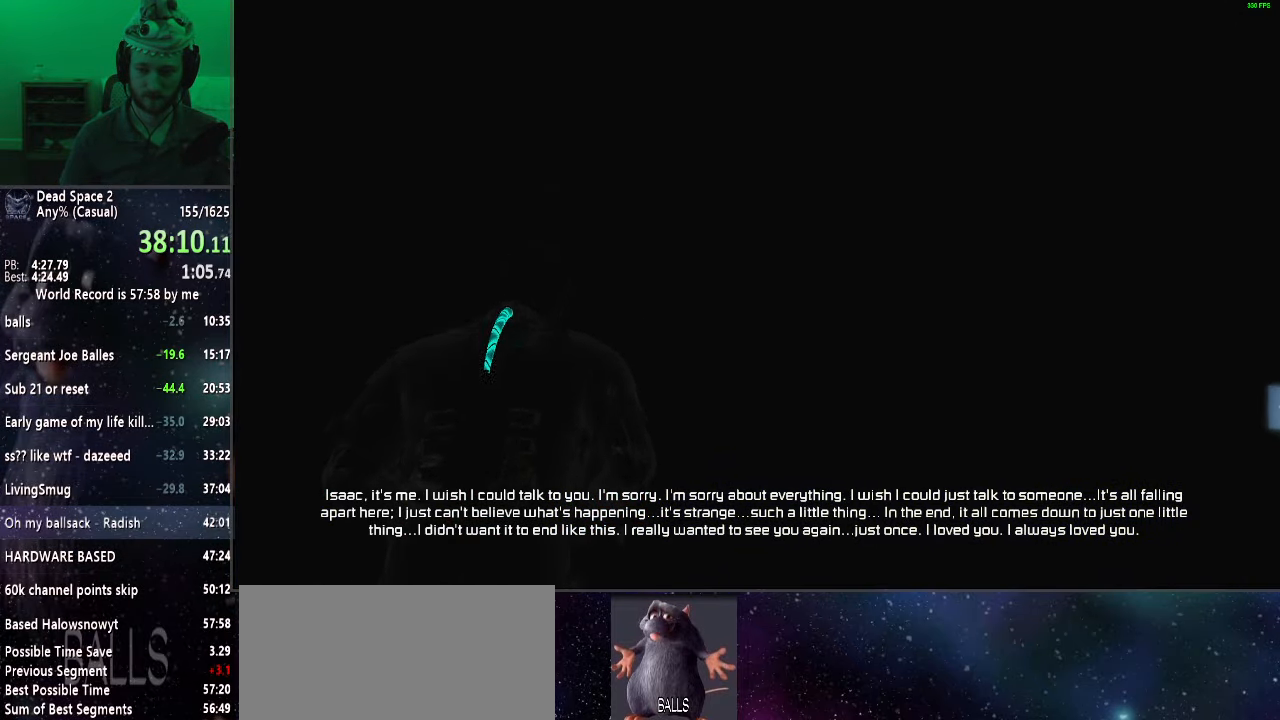
{"keys": ["shift", "w"], "mouse": [], "events": []}
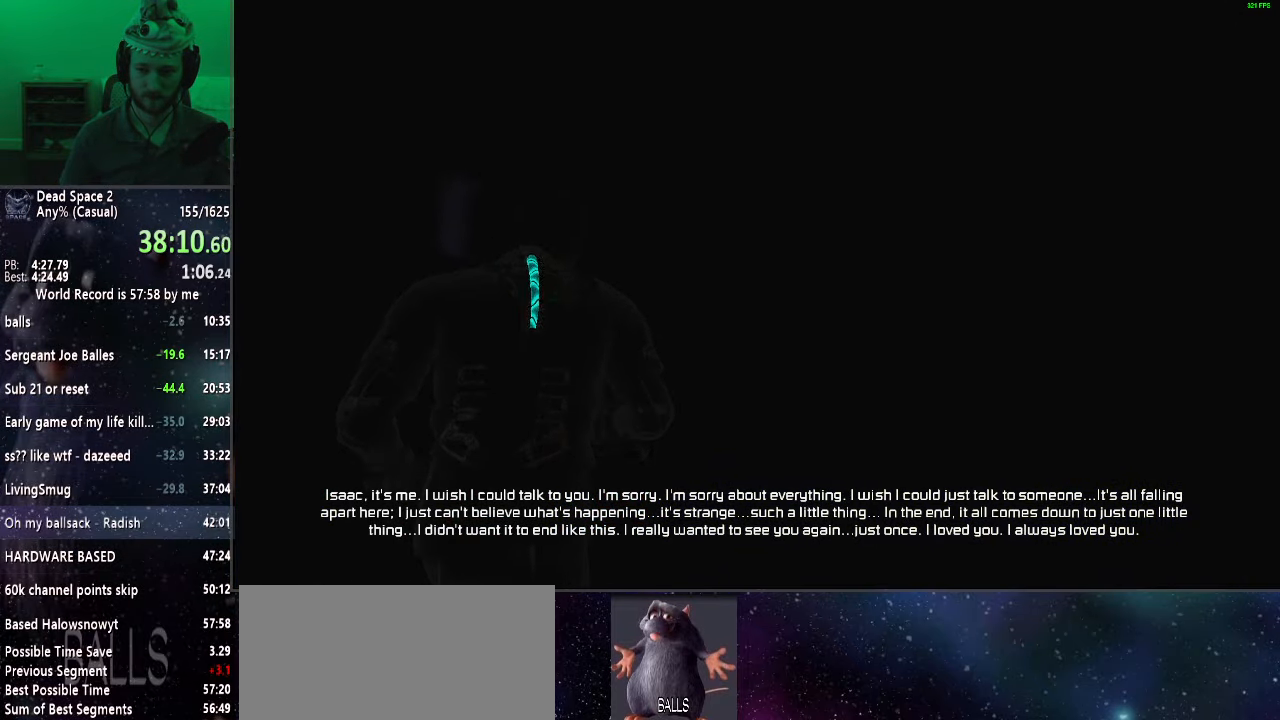
{"keys": ["shift", "w"], "mouse": [], "events": []}
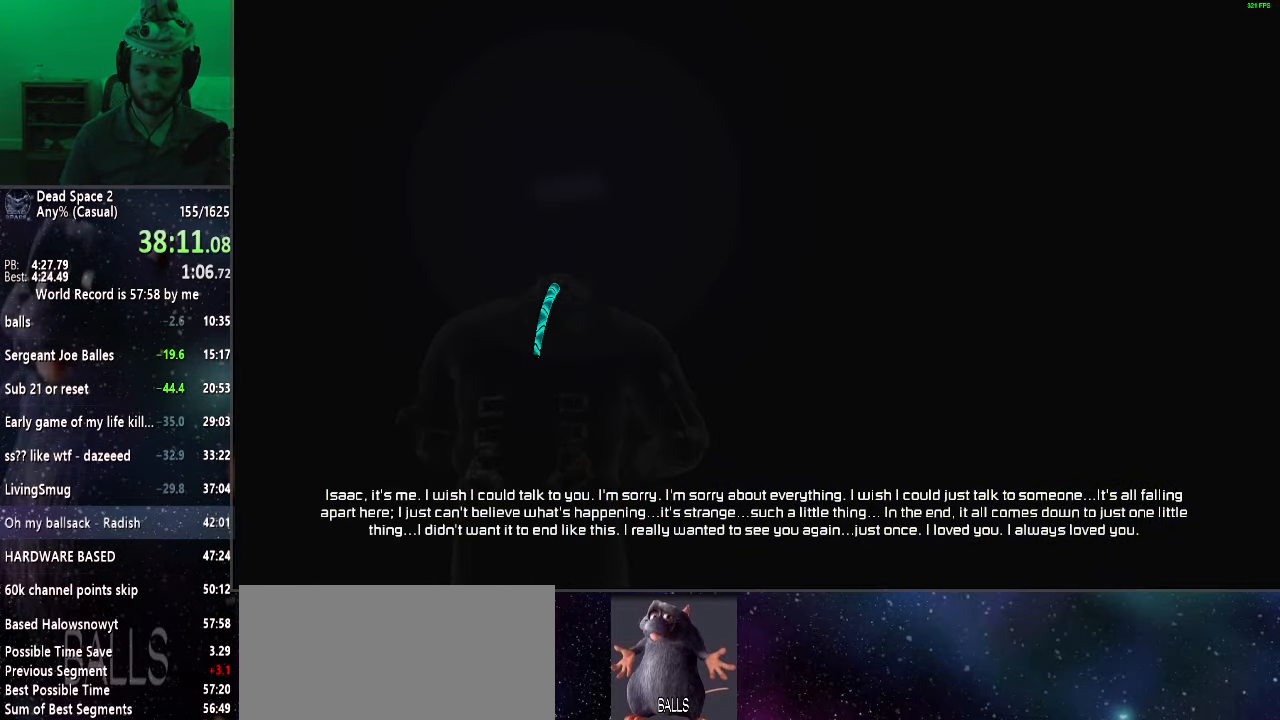
{"keys": ["shift", "w"], "mouse": [], "events": []}
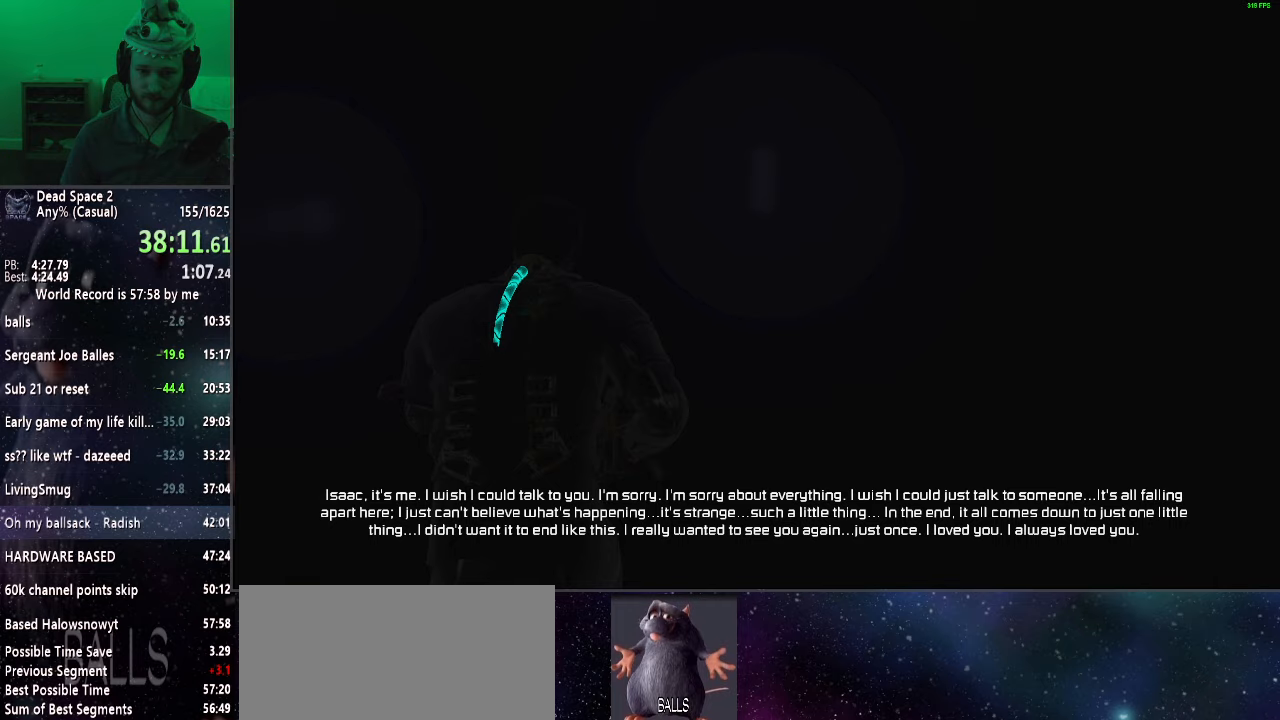
{"keys": ["shift", "w"], "mouse": [], "events": []}
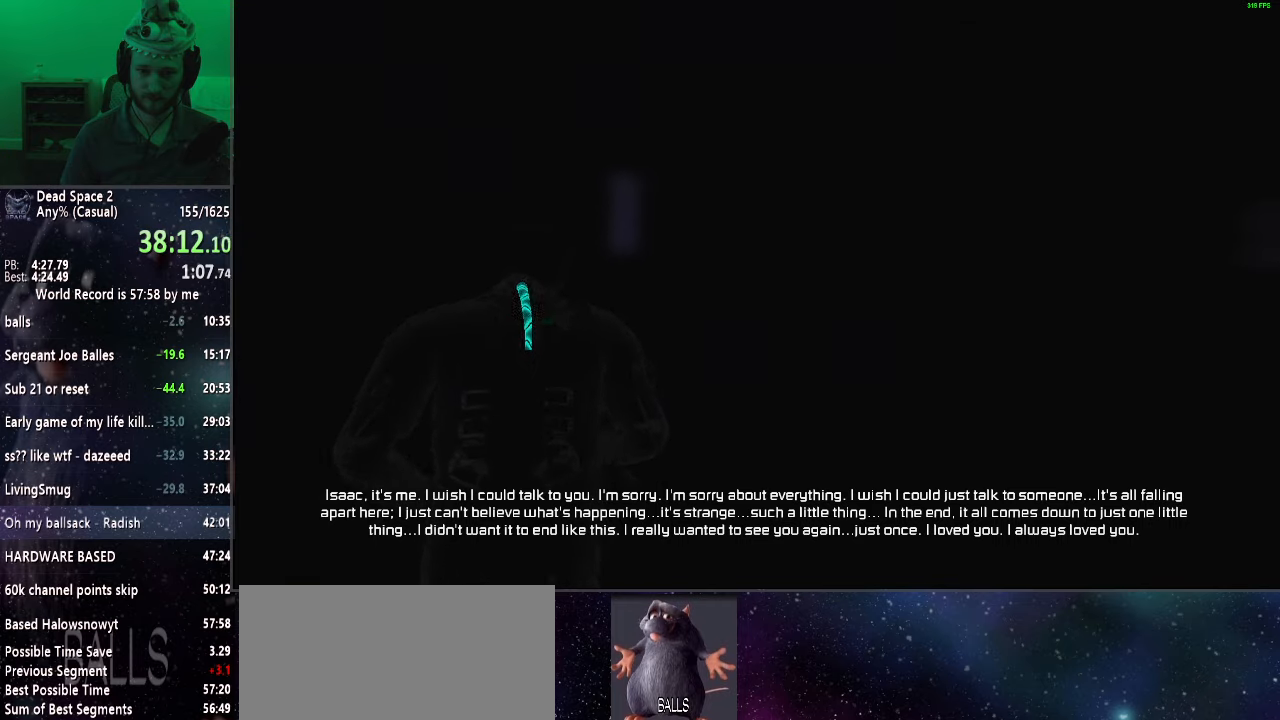
{"keys": ["shift", "w"], "mouse": [], "events": []}
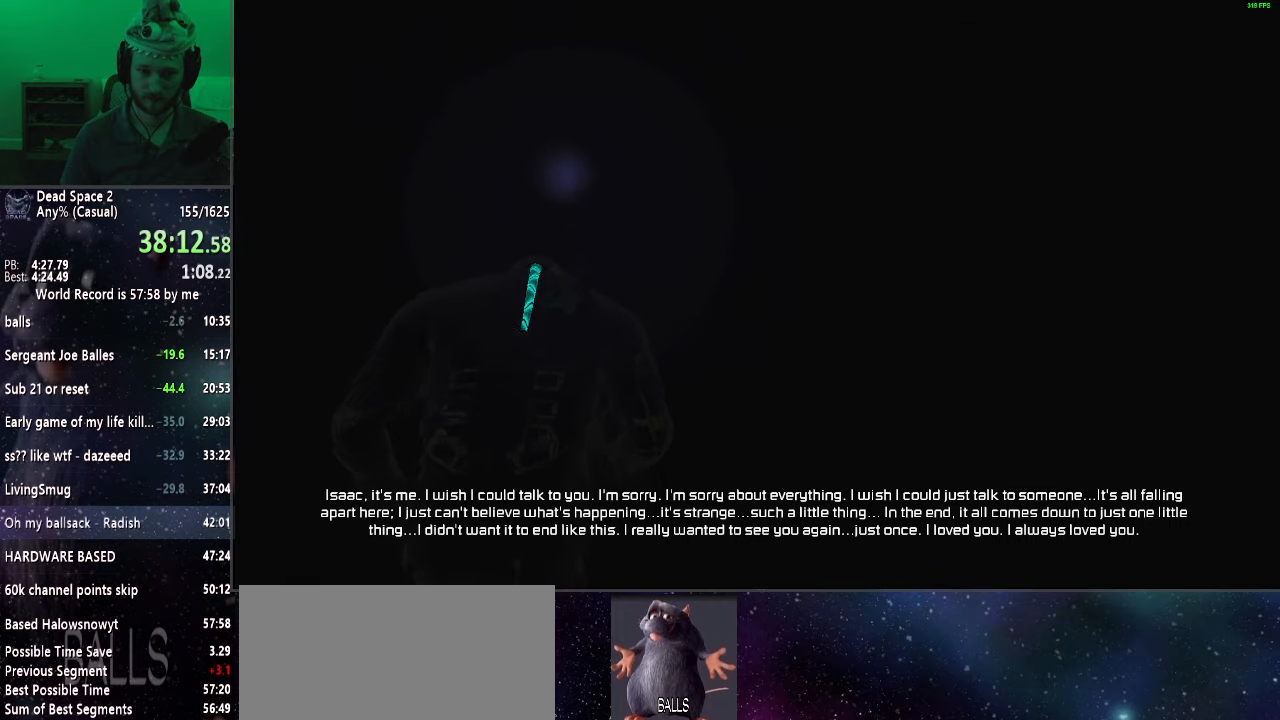
{"keys": ["shift", "w"], "mouse": [], "events": []}
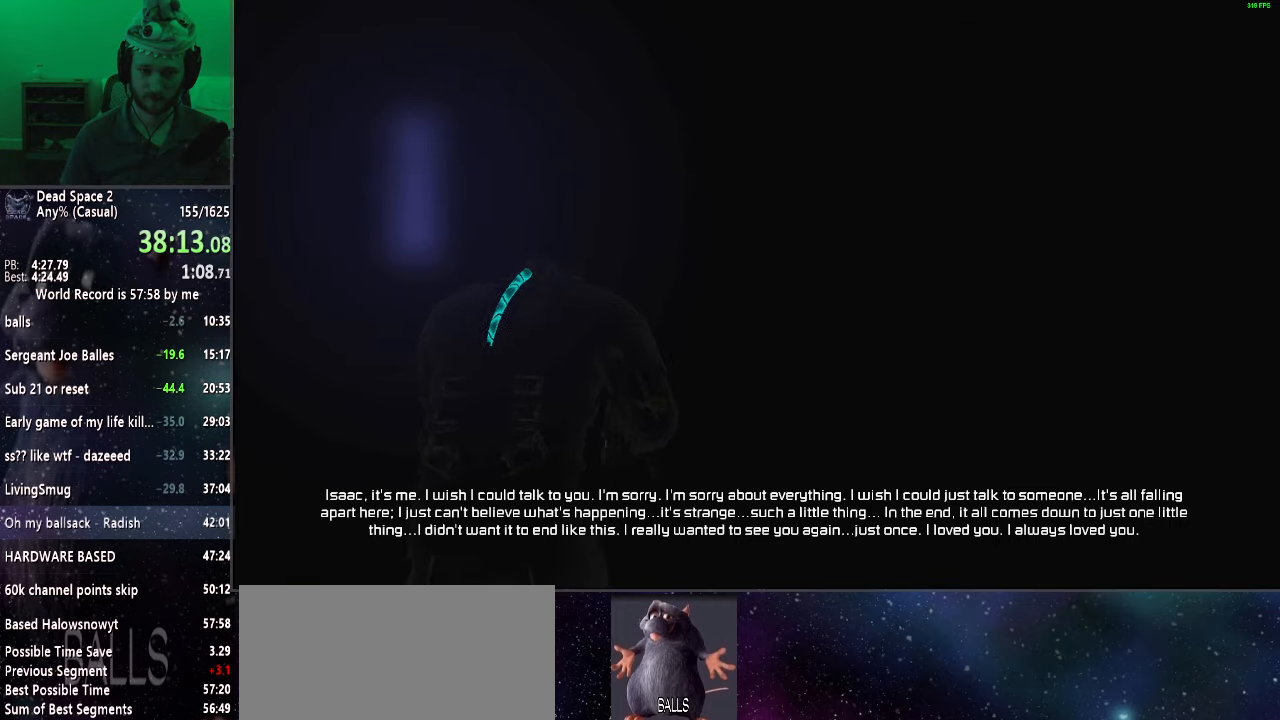
{"keys": ["shift", "w"], "mouse": [], "events": []}